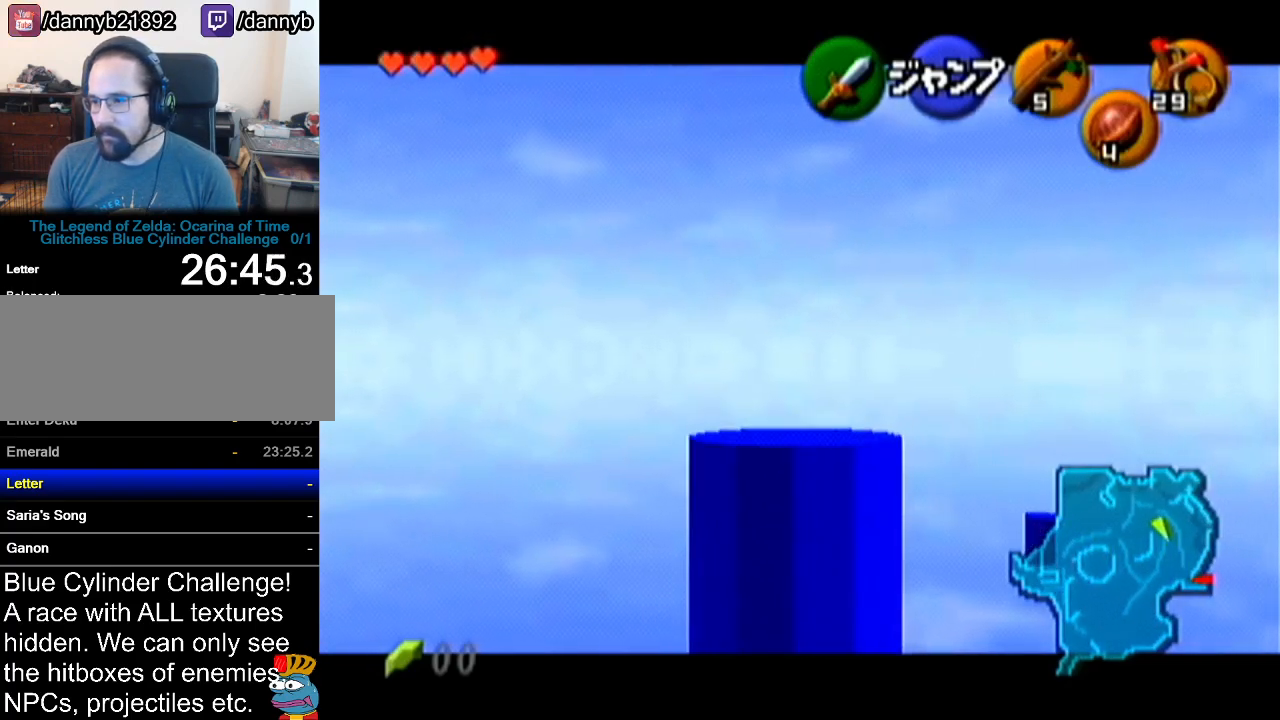
Gameplay with a controller (Nintendo layout); each line is a JSON object with the inputs held at the frame after it. "events" lists button and stick changes between this image and that frame as [ms after this image, input, new state], when the widget could be followed in between. Not read: L3 R3.
{"buttons": ["Z"], "left_stick": "down", "events": []}
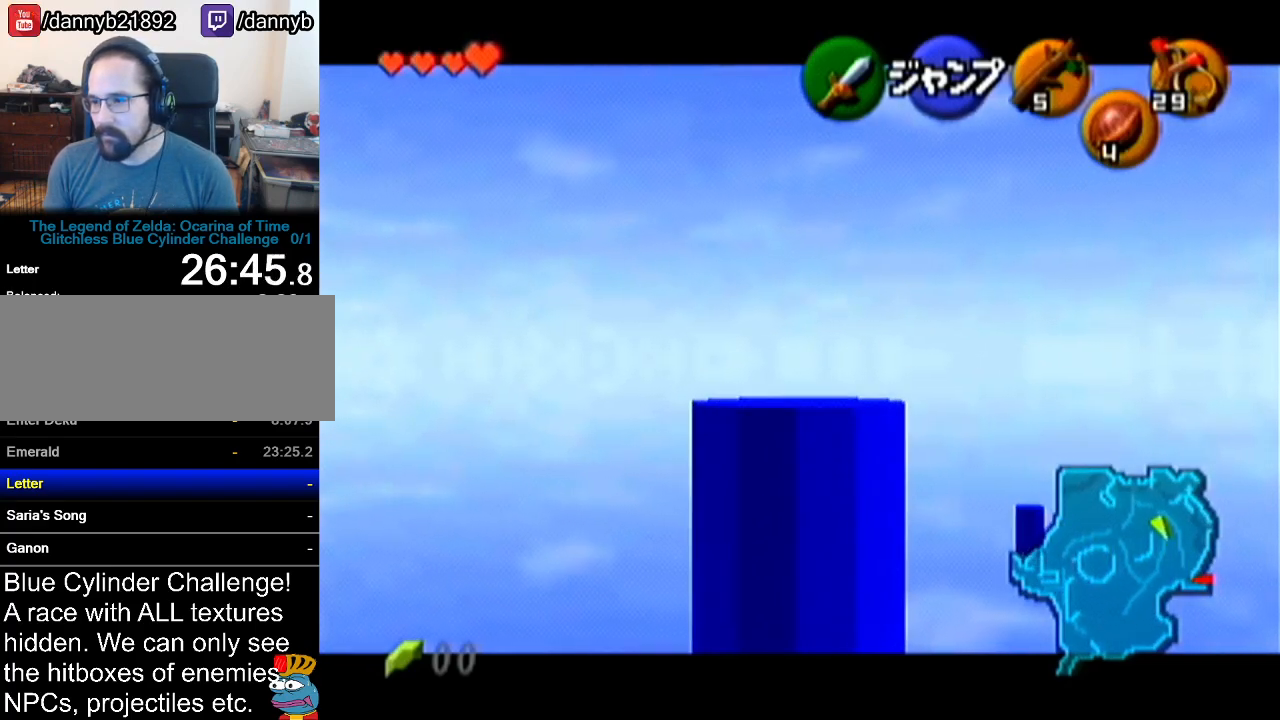
{"buttons": ["Z"], "left_stick": "down", "events": []}
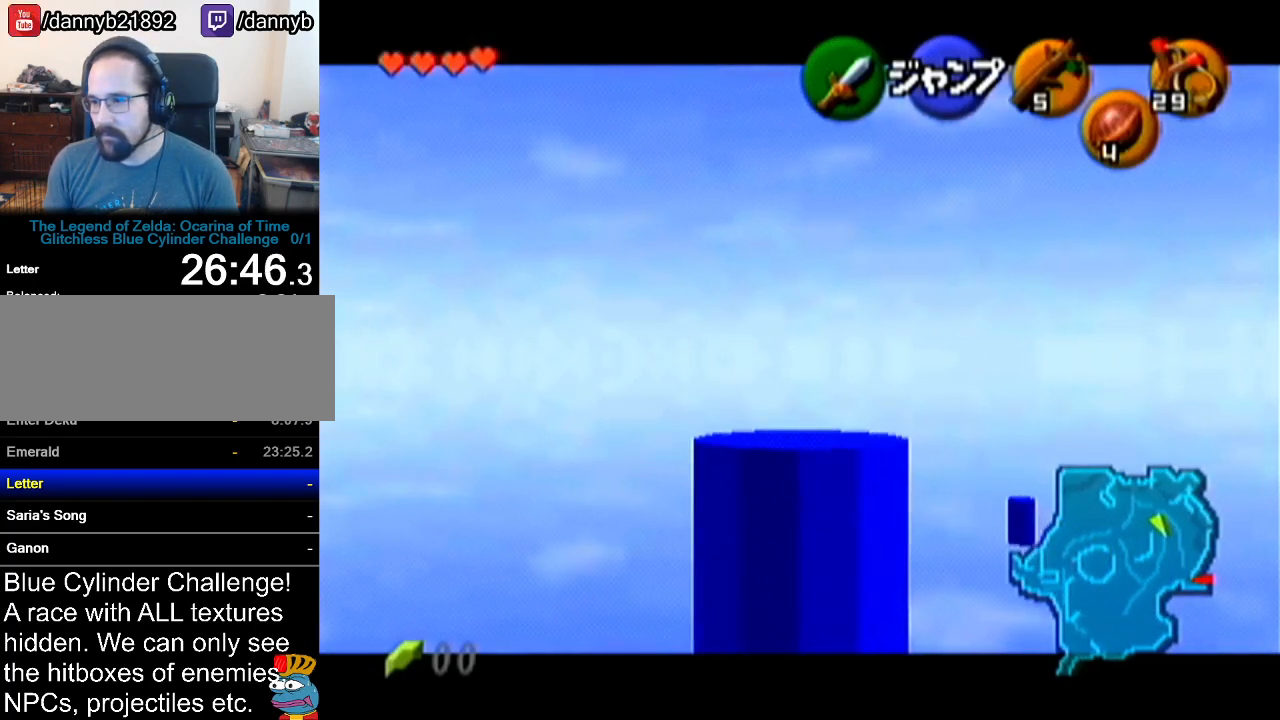
{"buttons": ["Z"], "left_stick": "down", "events": []}
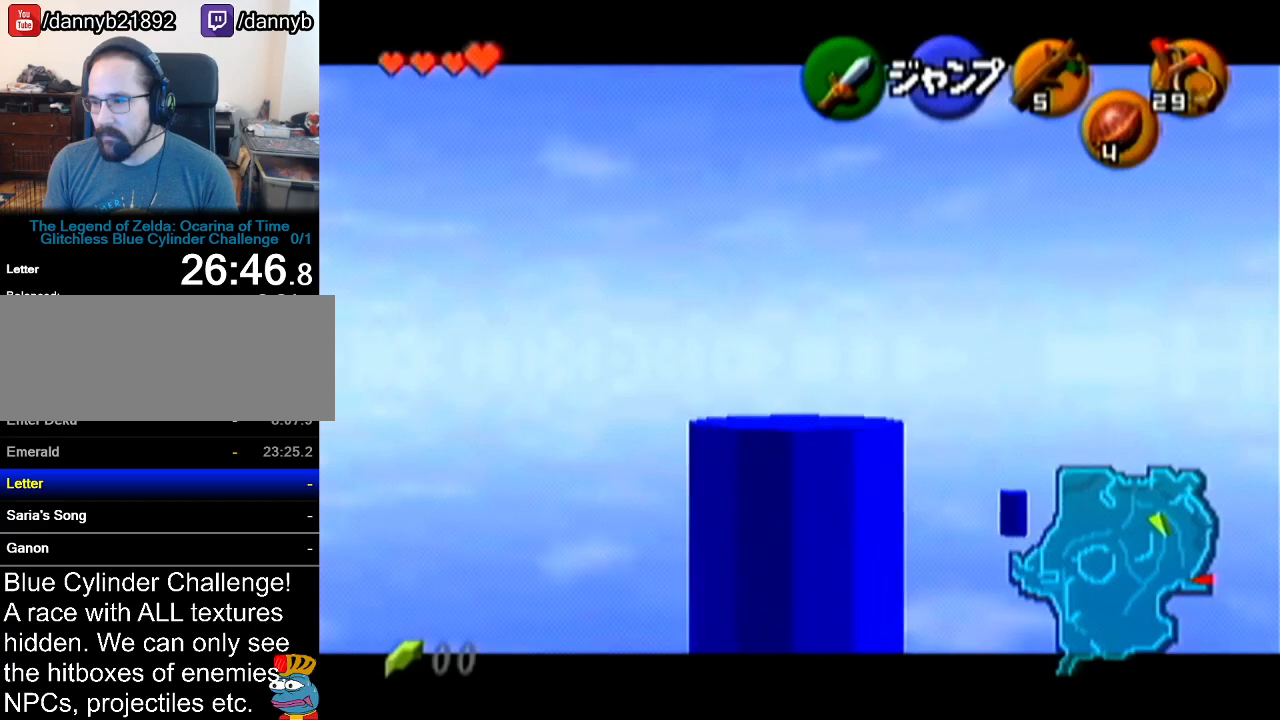
{"buttons": ["Z"], "left_stick": "down", "events": []}
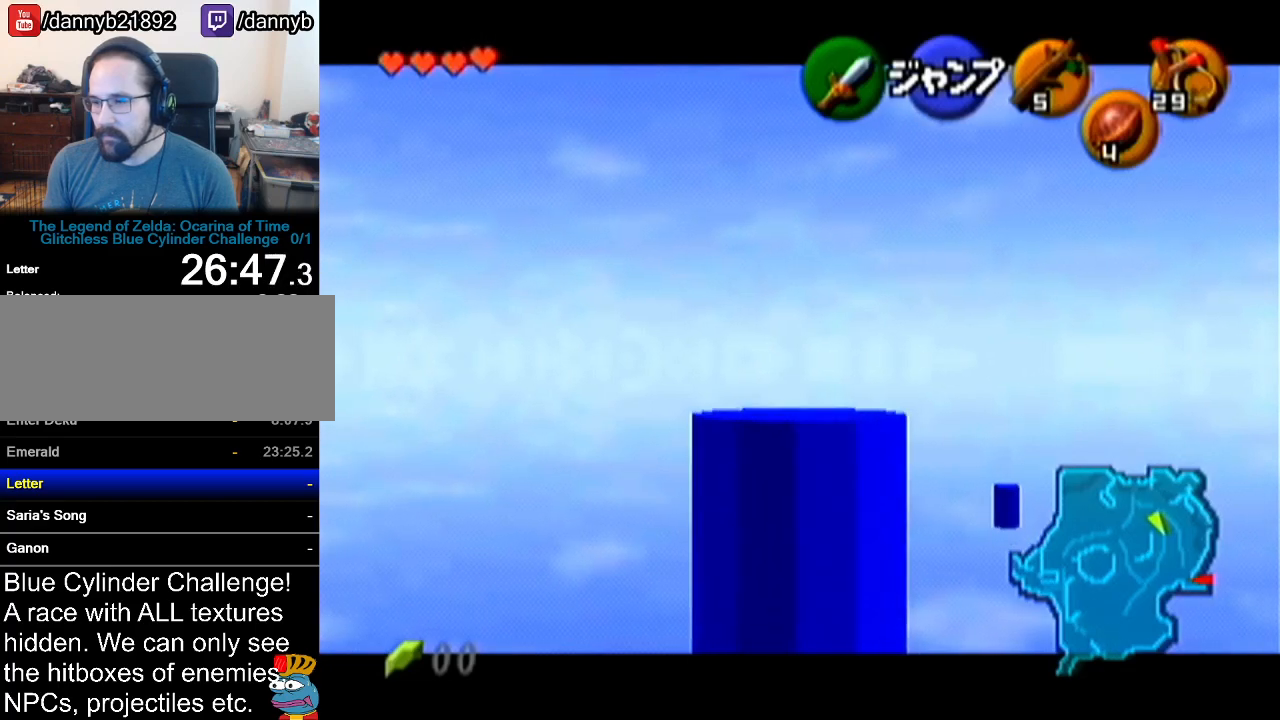
{"buttons": ["Z"], "left_stick": "down", "events": []}
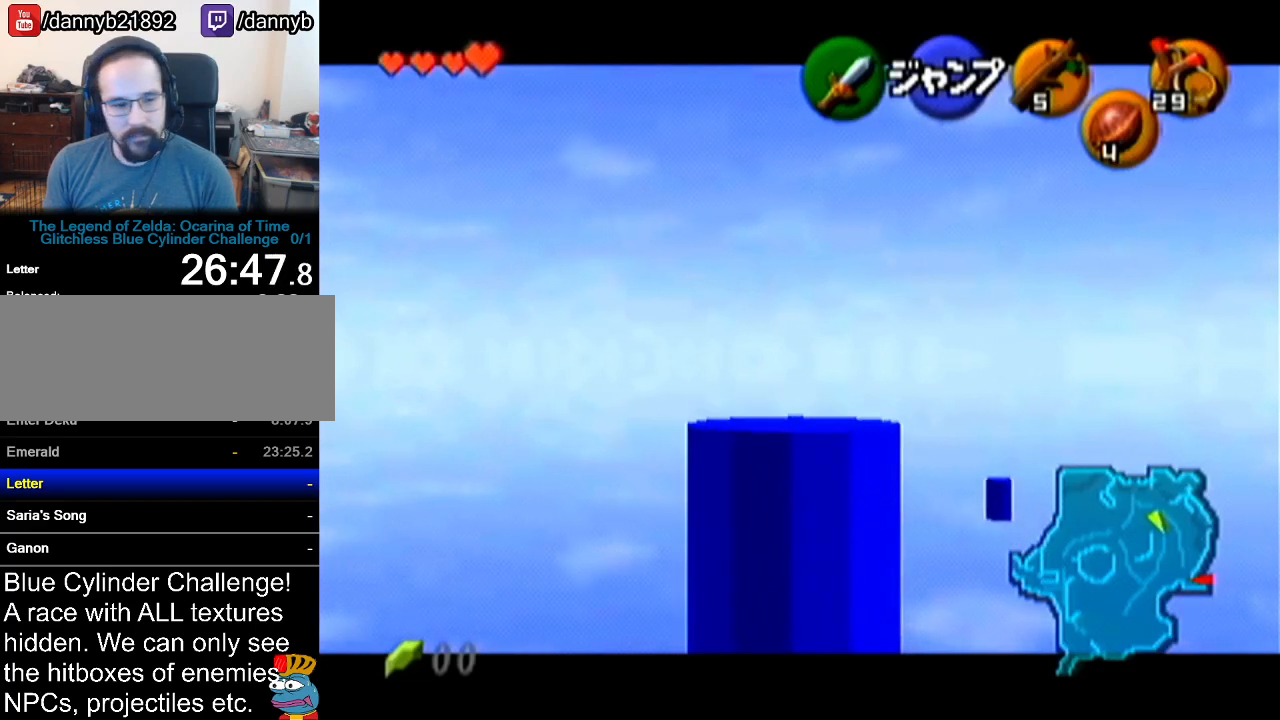
{"buttons": ["Z"], "left_stick": "down", "events": []}
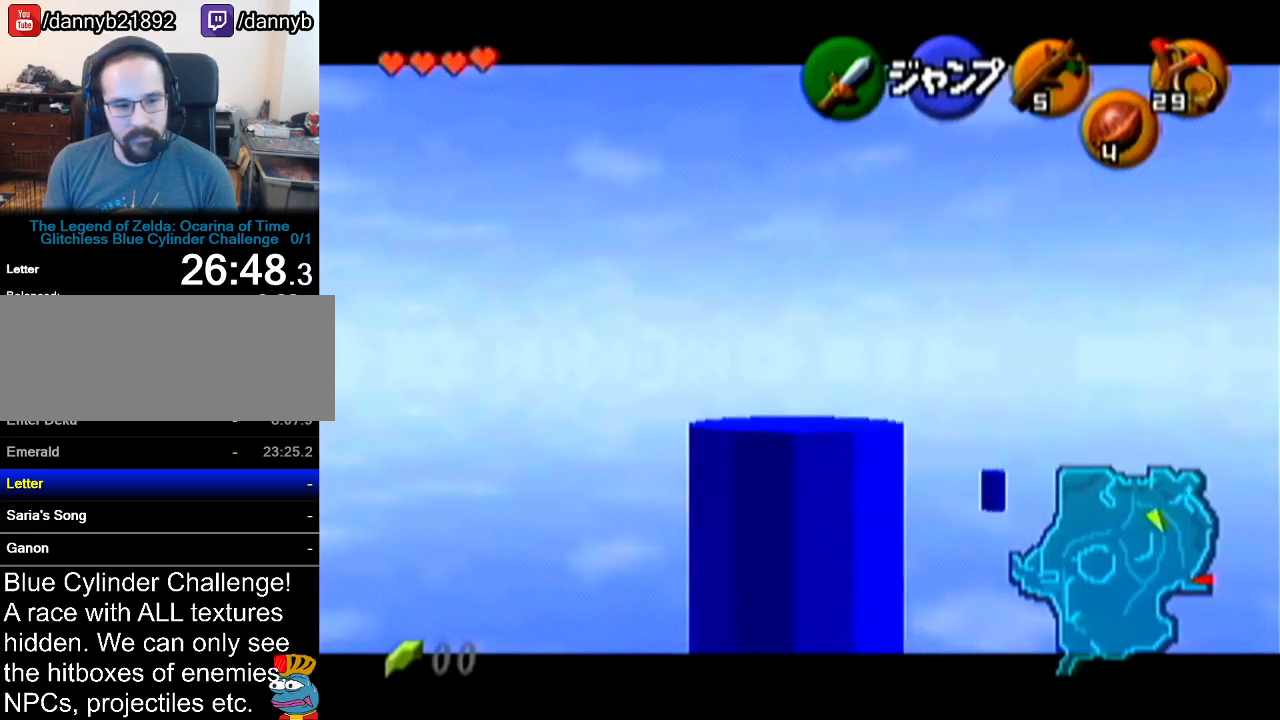
{"buttons": ["Z"], "left_stick": "down", "events": []}
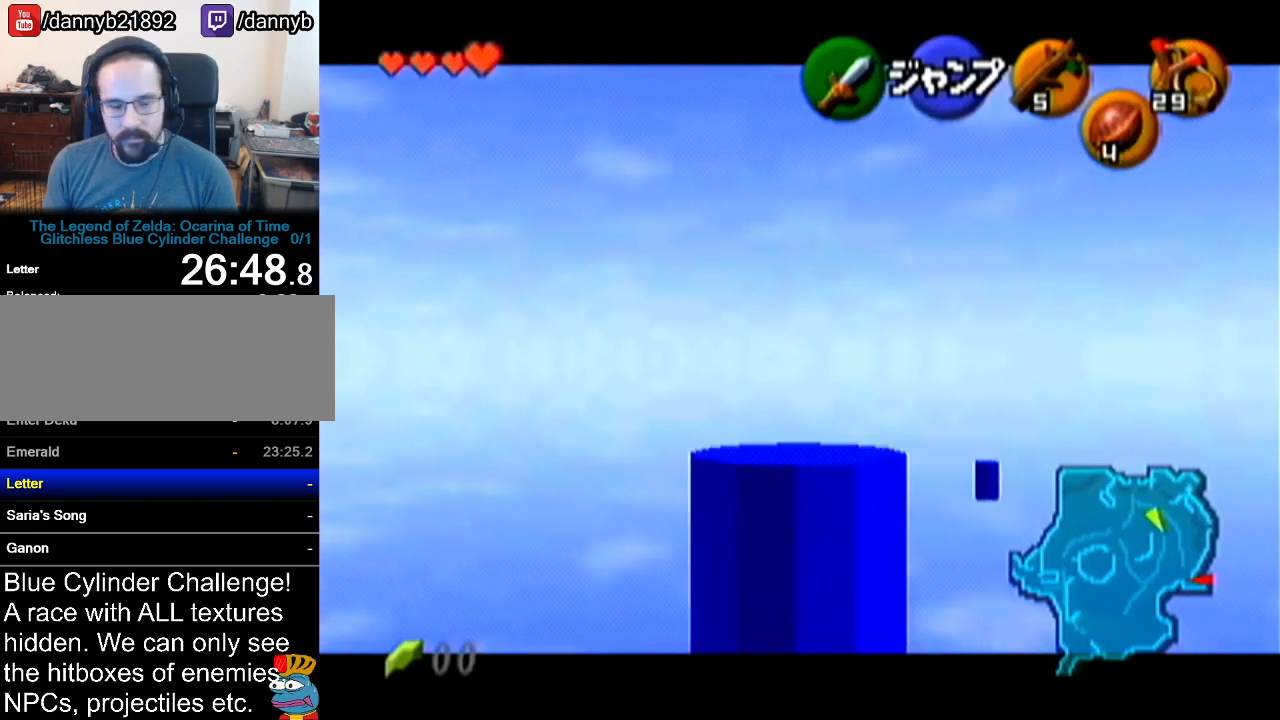
{"buttons": ["Z"], "left_stick": "down", "events": []}
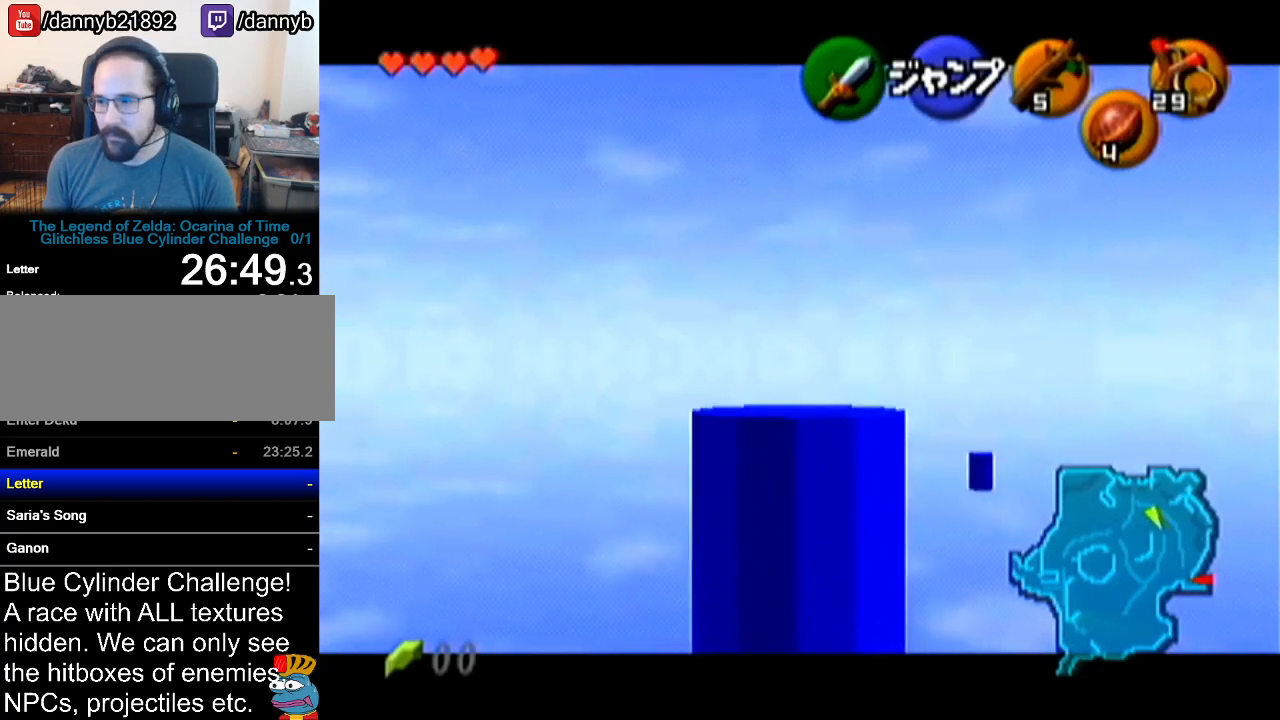
{"buttons": ["Z"], "left_stick": "down", "events": []}
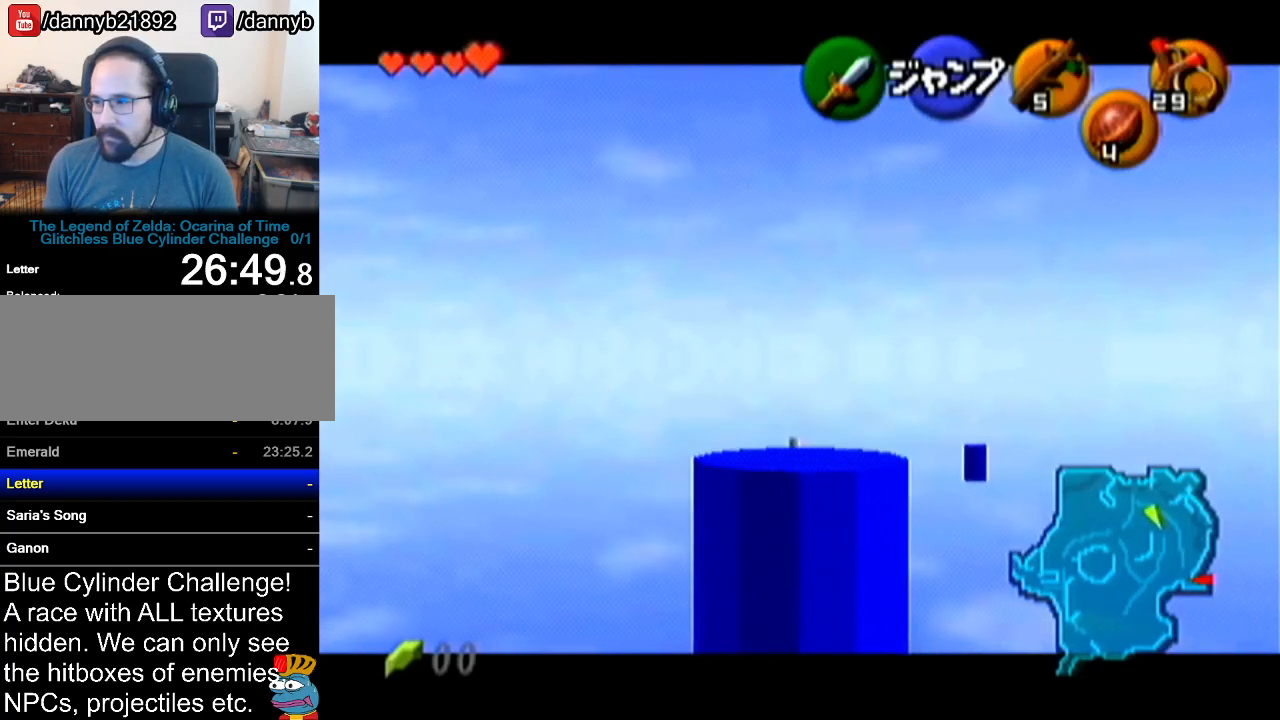
{"buttons": ["Z"], "left_stick": "down", "events": []}
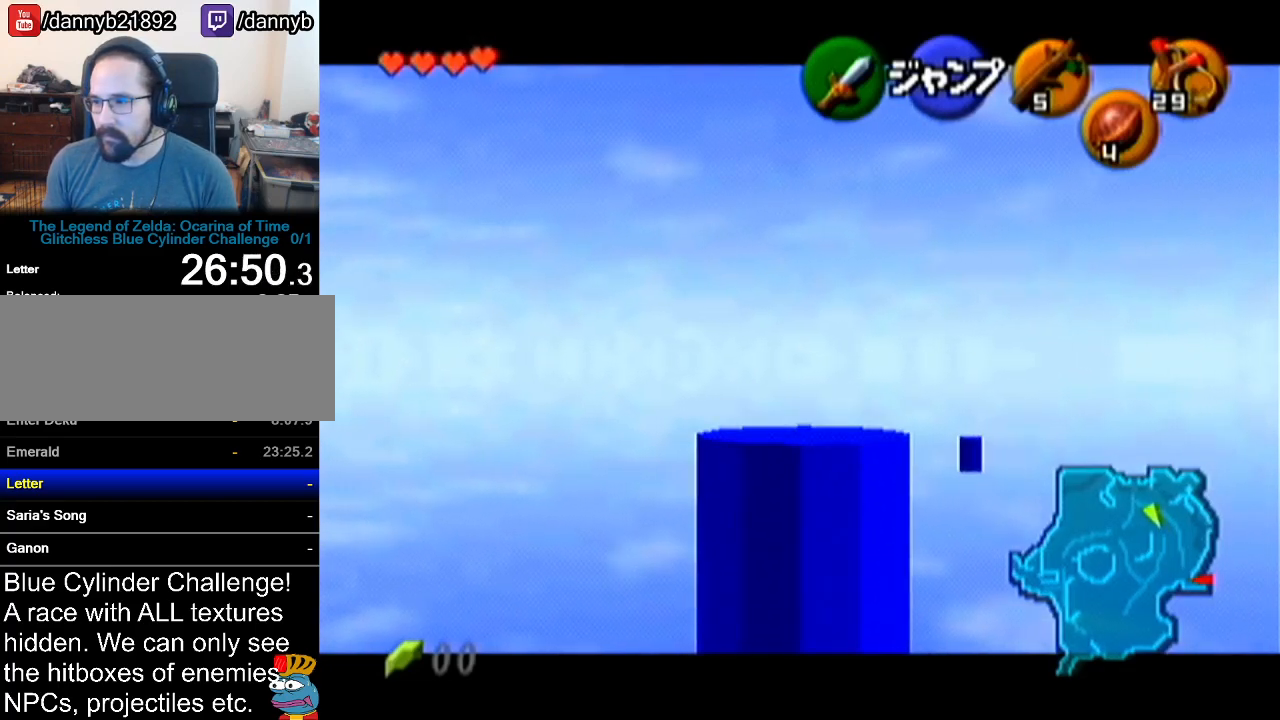
{"buttons": ["Z"], "left_stick": "down", "events": []}
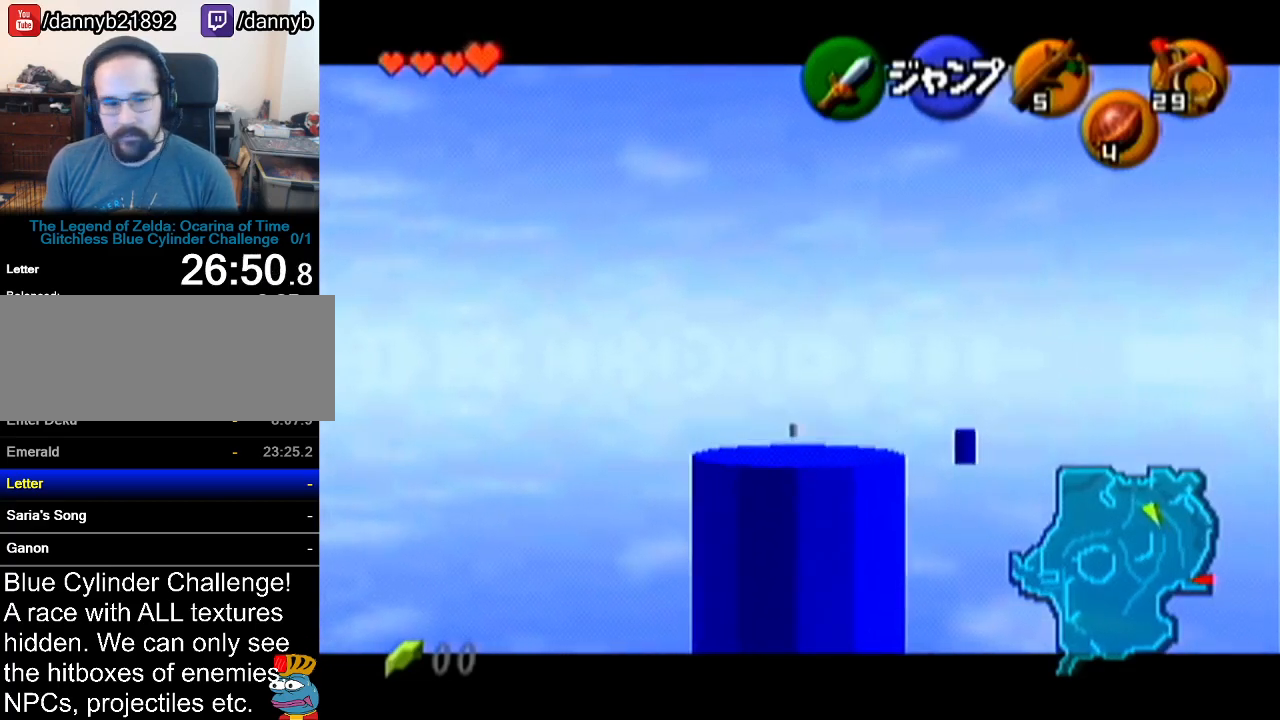
{"buttons": ["Z"], "left_stick": "down", "events": []}
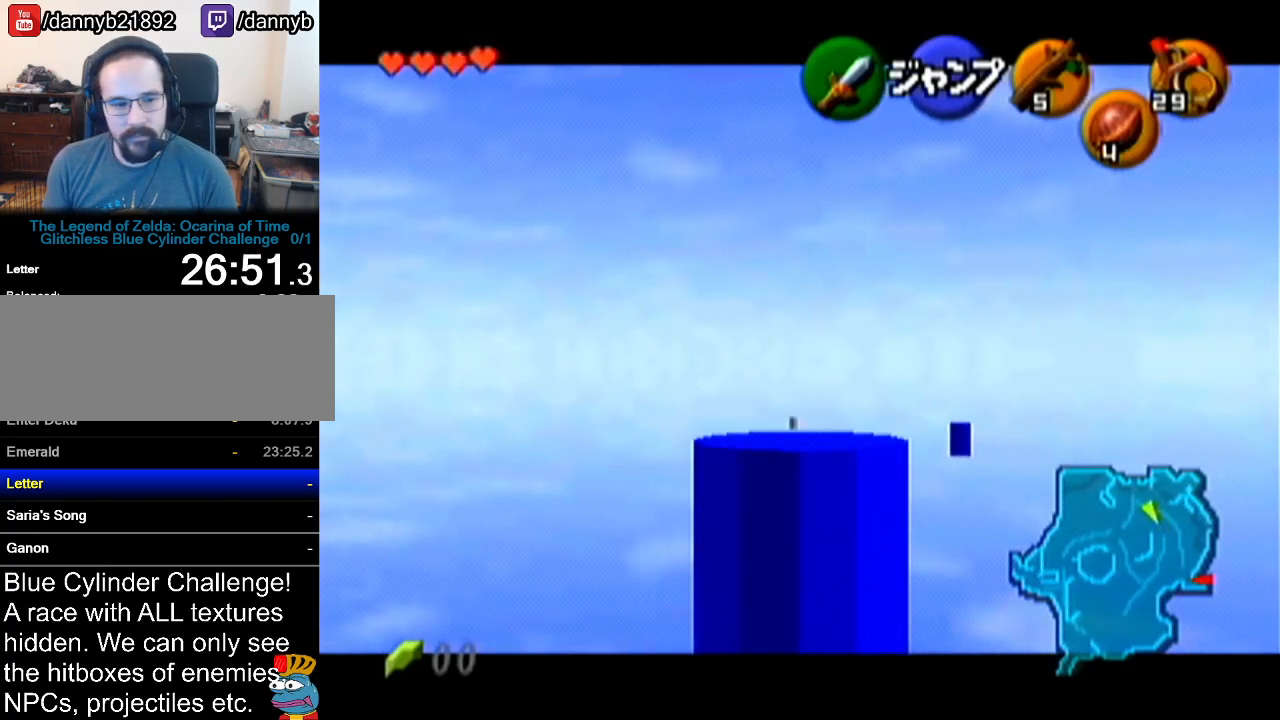
{"buttons": ["Z"], "left_stick": "down", "events": []}
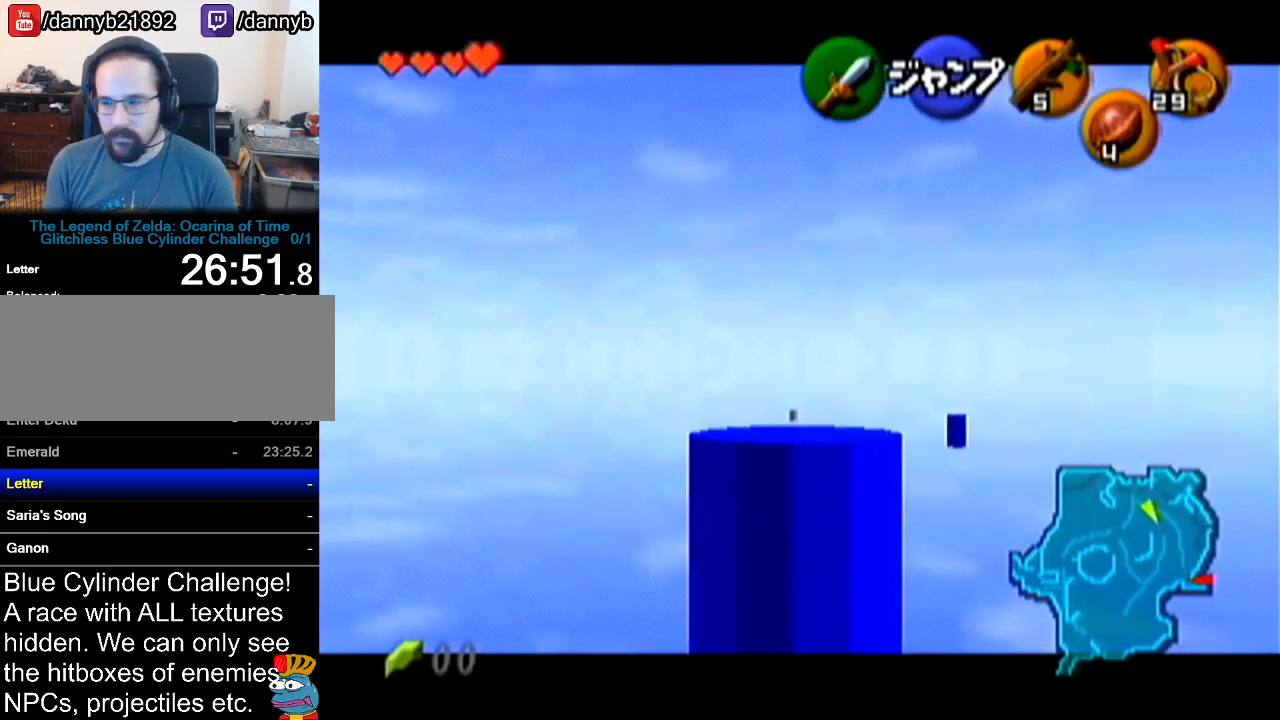
{"buttons": ["Z"], "left_stick": "down", "events": []}
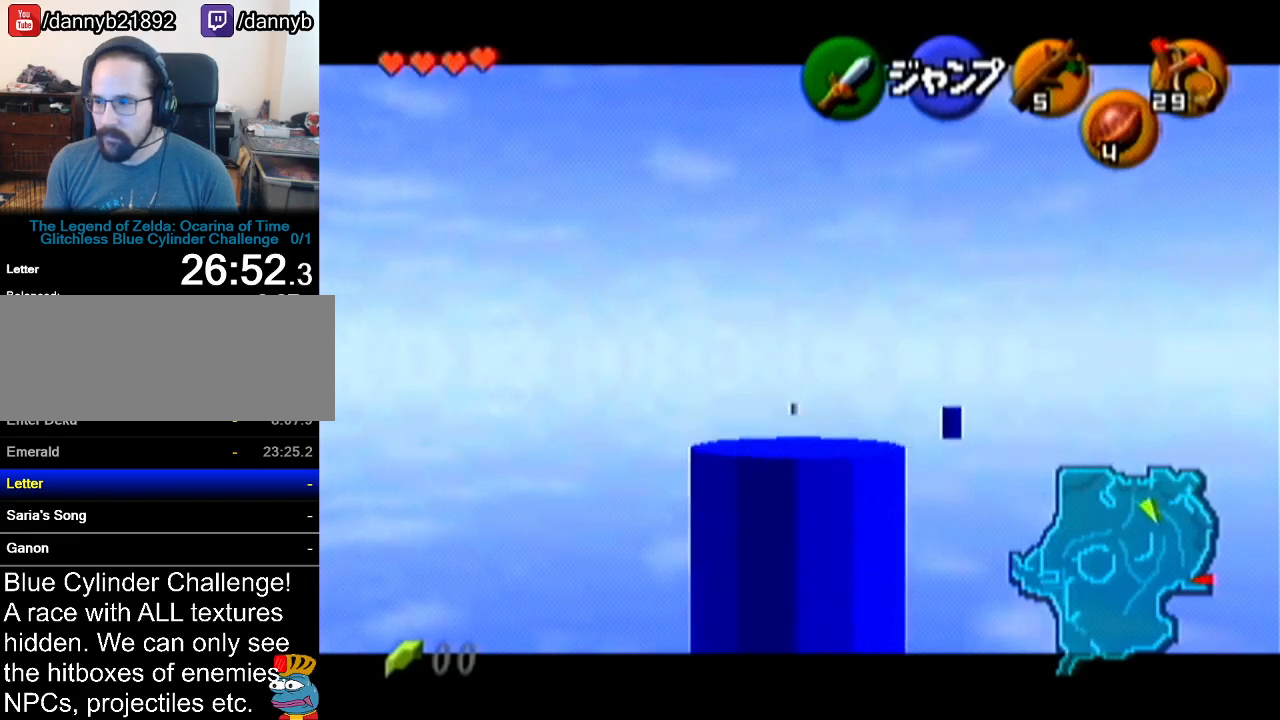
{"buttons": ["Z"], "left_stick": "down", "events": []}
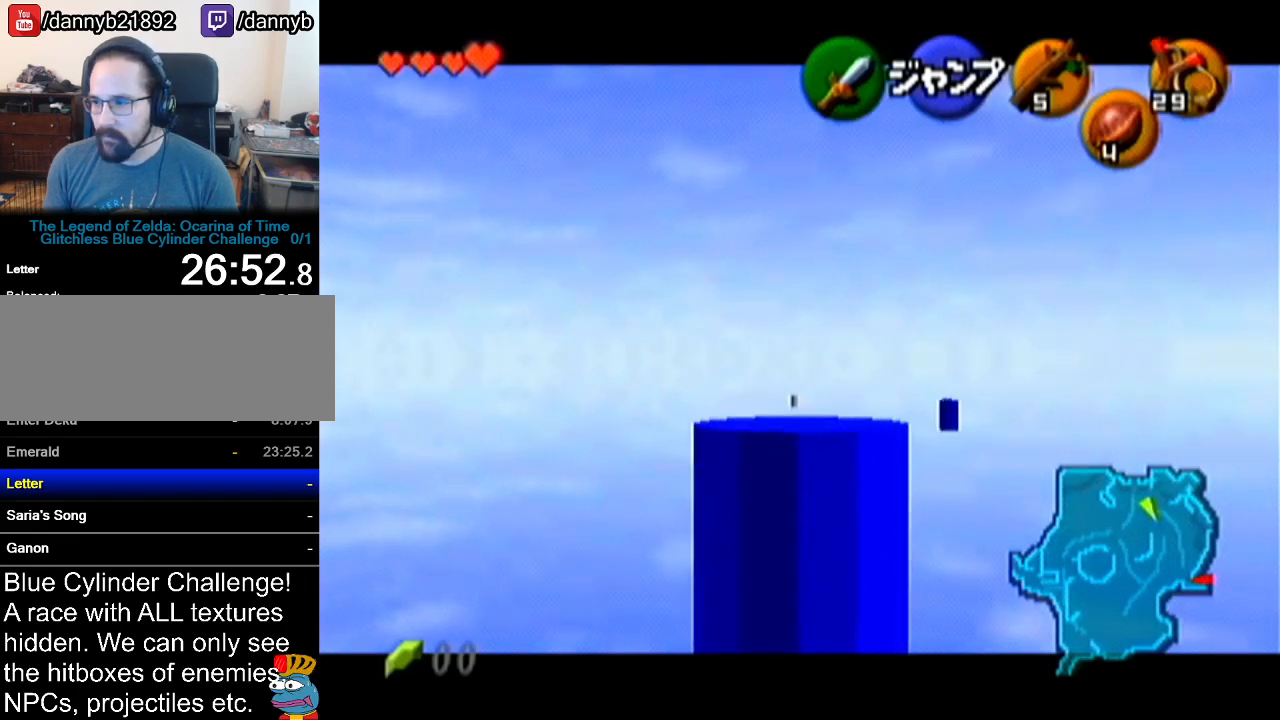
{"buttons": ["Z"], "left_stick": "down", "events": []}
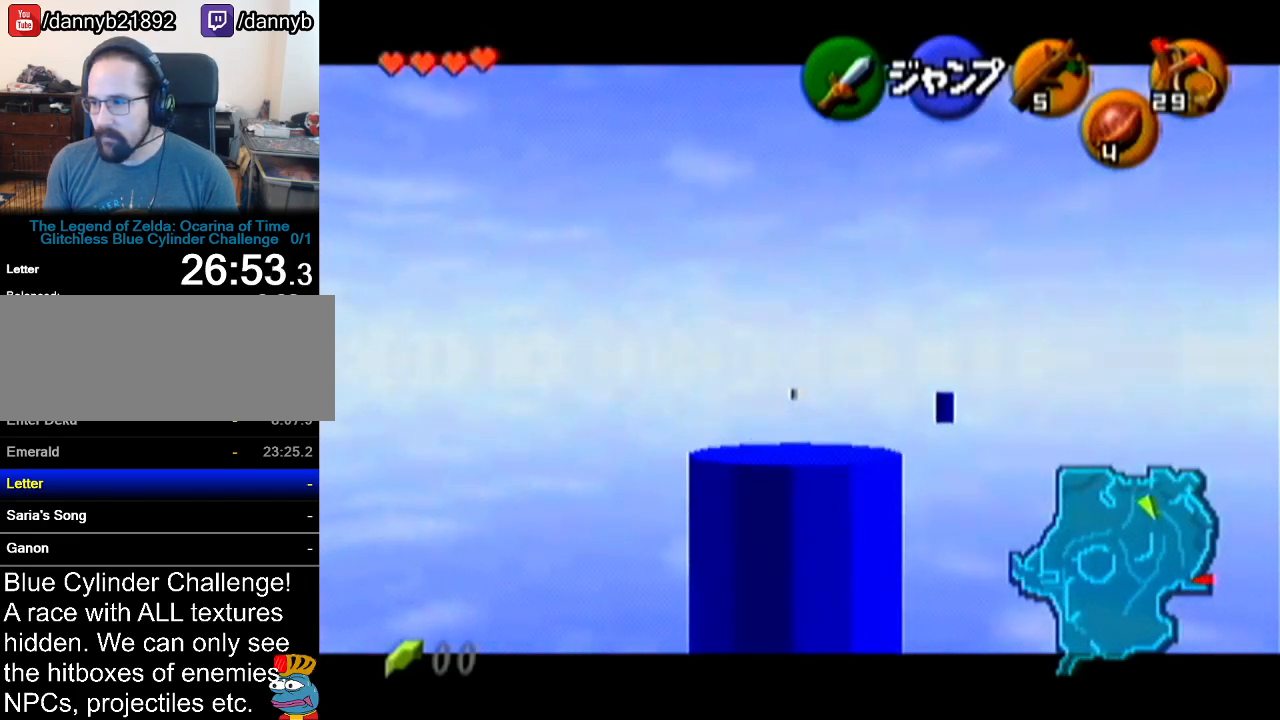
{"buttons": ["Z"], "left_stick": "down", "events": []}
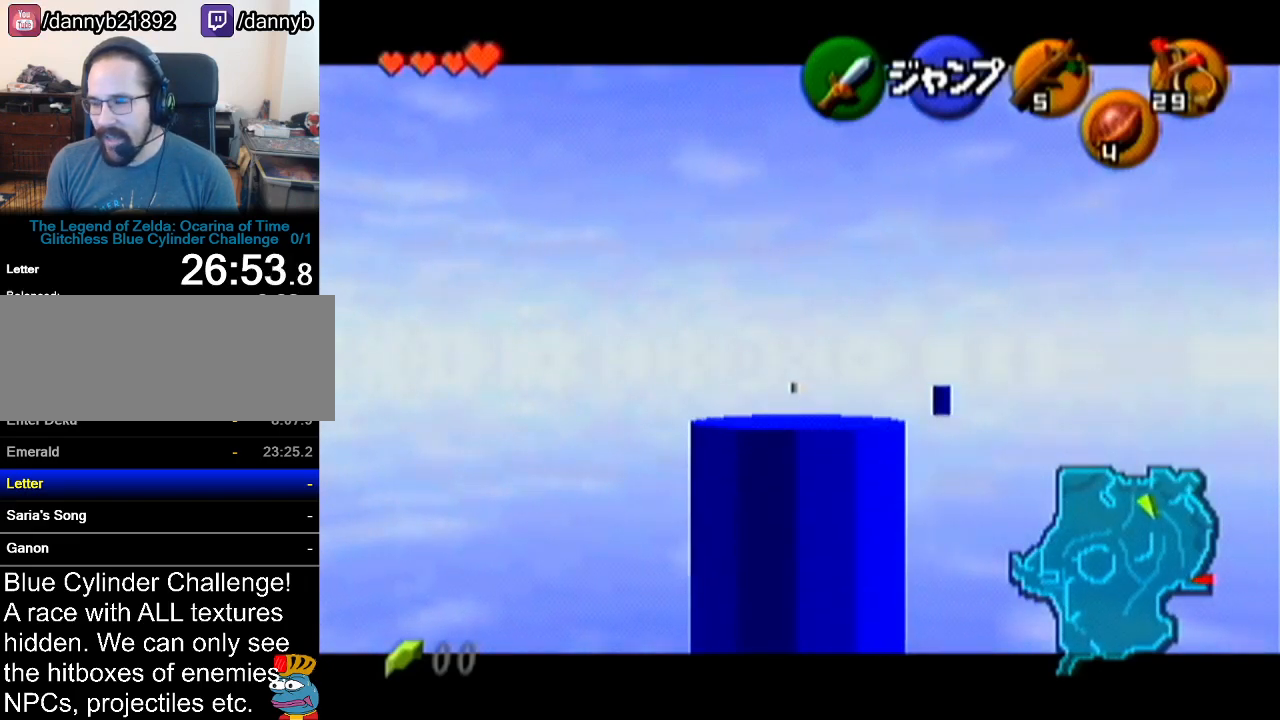
{"buttons": ["Z"], "left_stick": "down", "events": []}
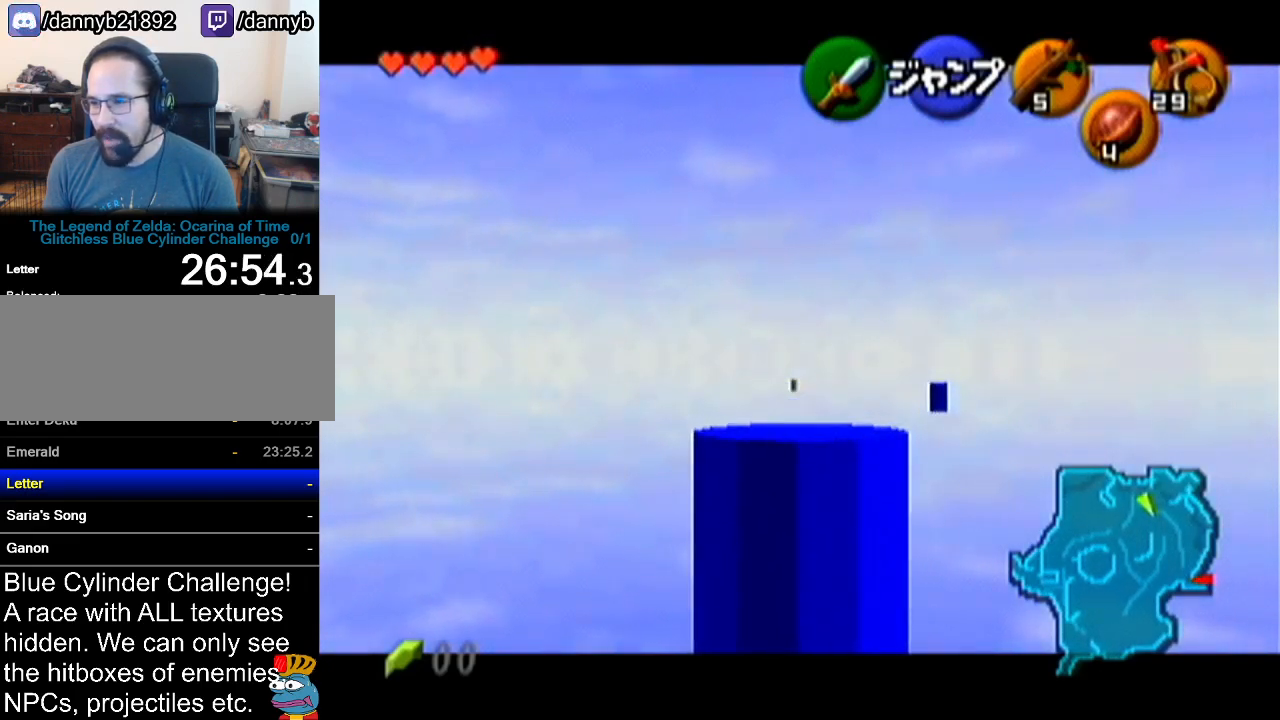
{"buttons": ["Z"], "left_stick": "down", "events": []}
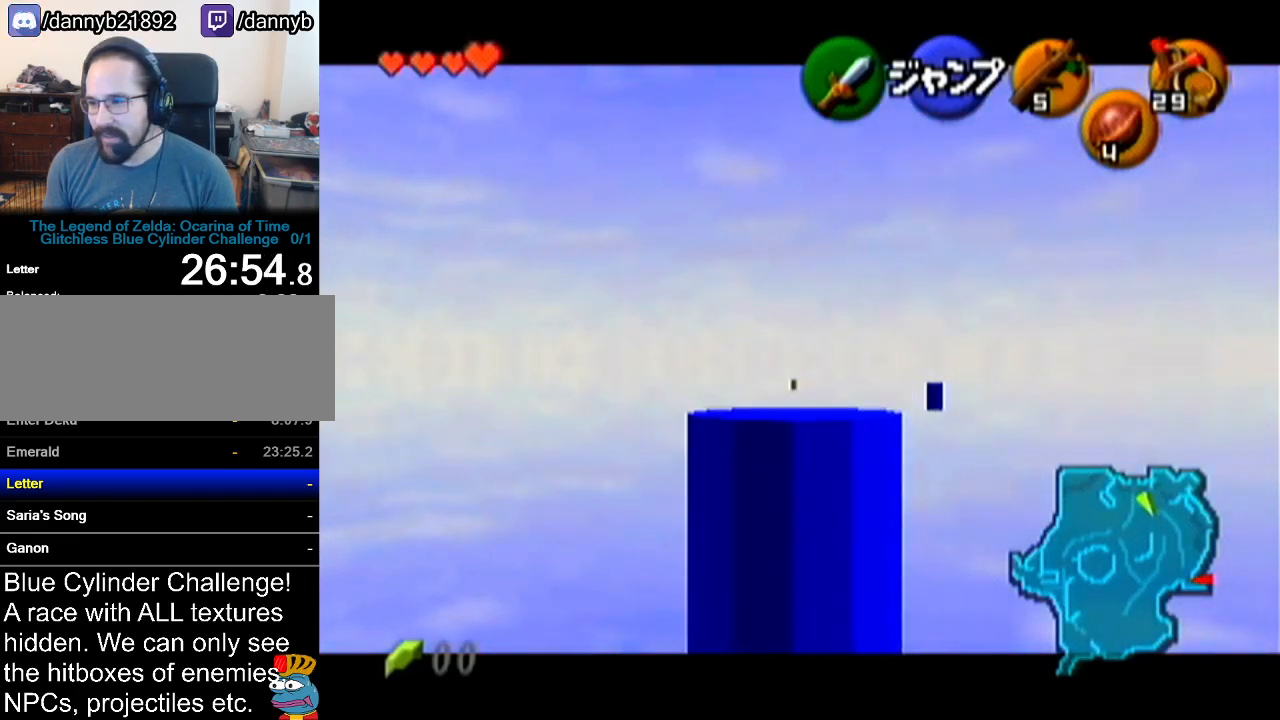
{"buttons": ["Z"], "left_stick": "down", "events": []}
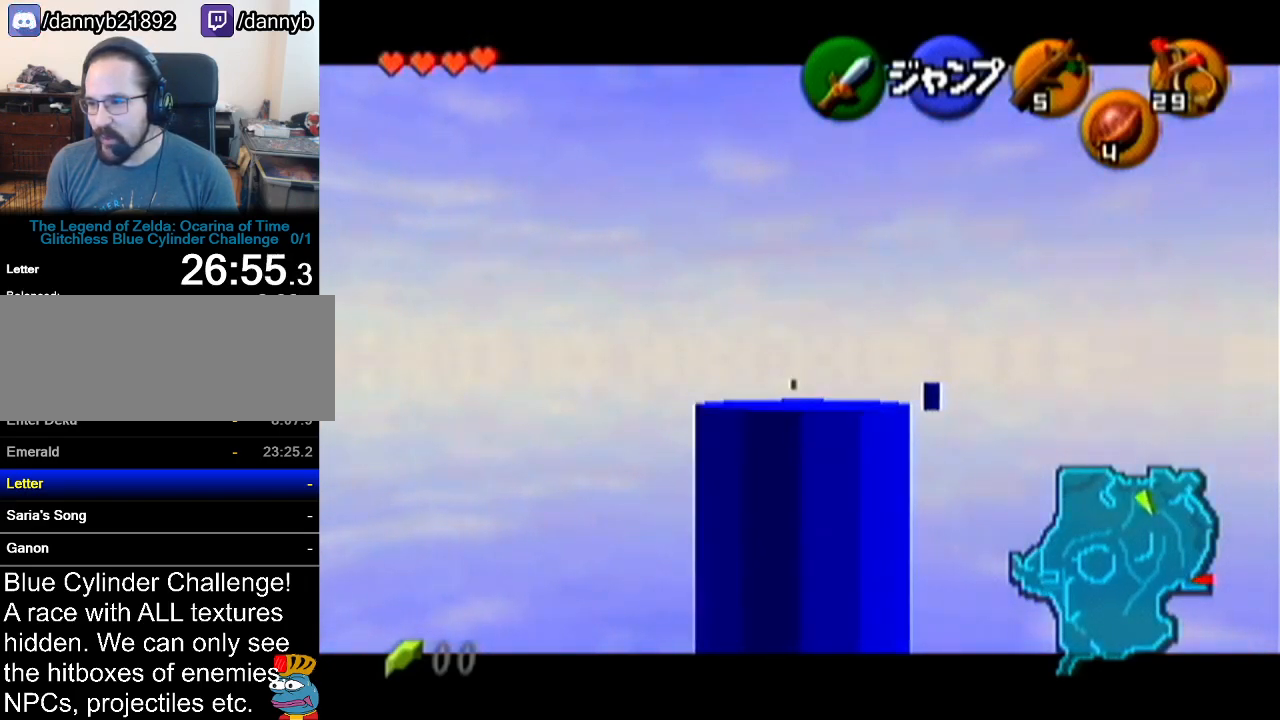
{"buttons": ["Z"], "left_stick": "down", "events": []}
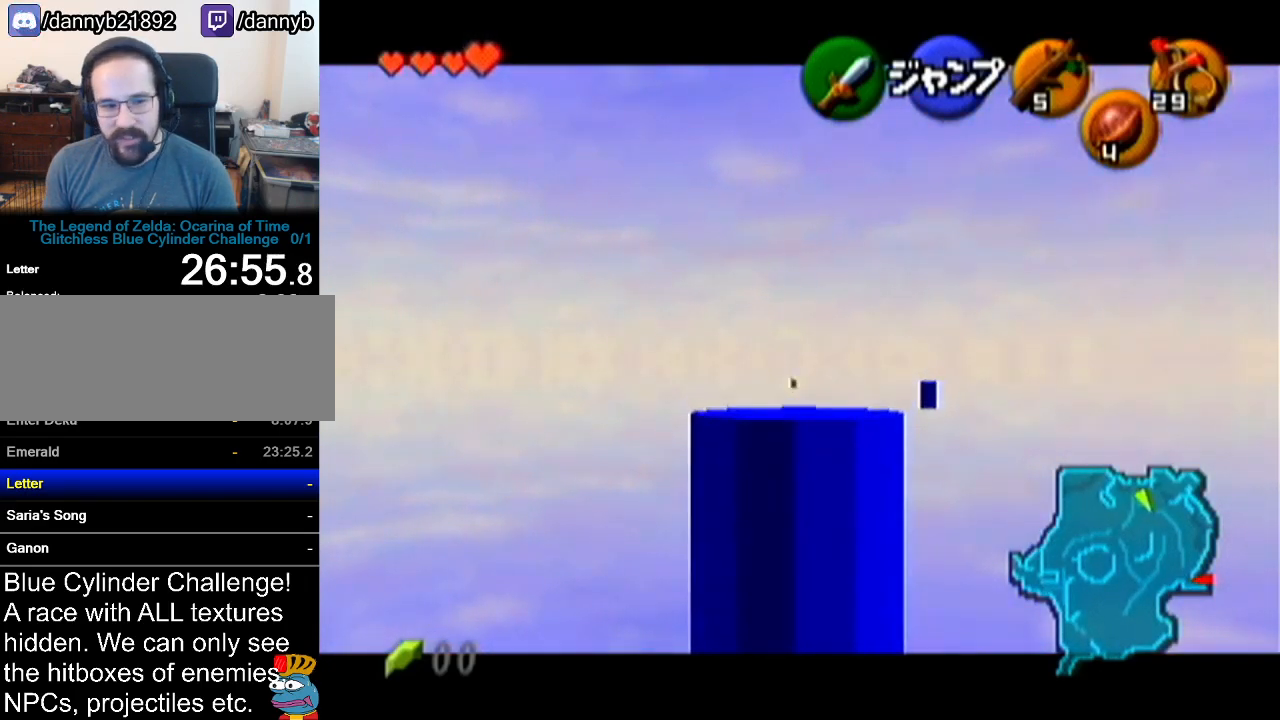
{"buttons": ["Z"], "left_stick": "down", "events": []}
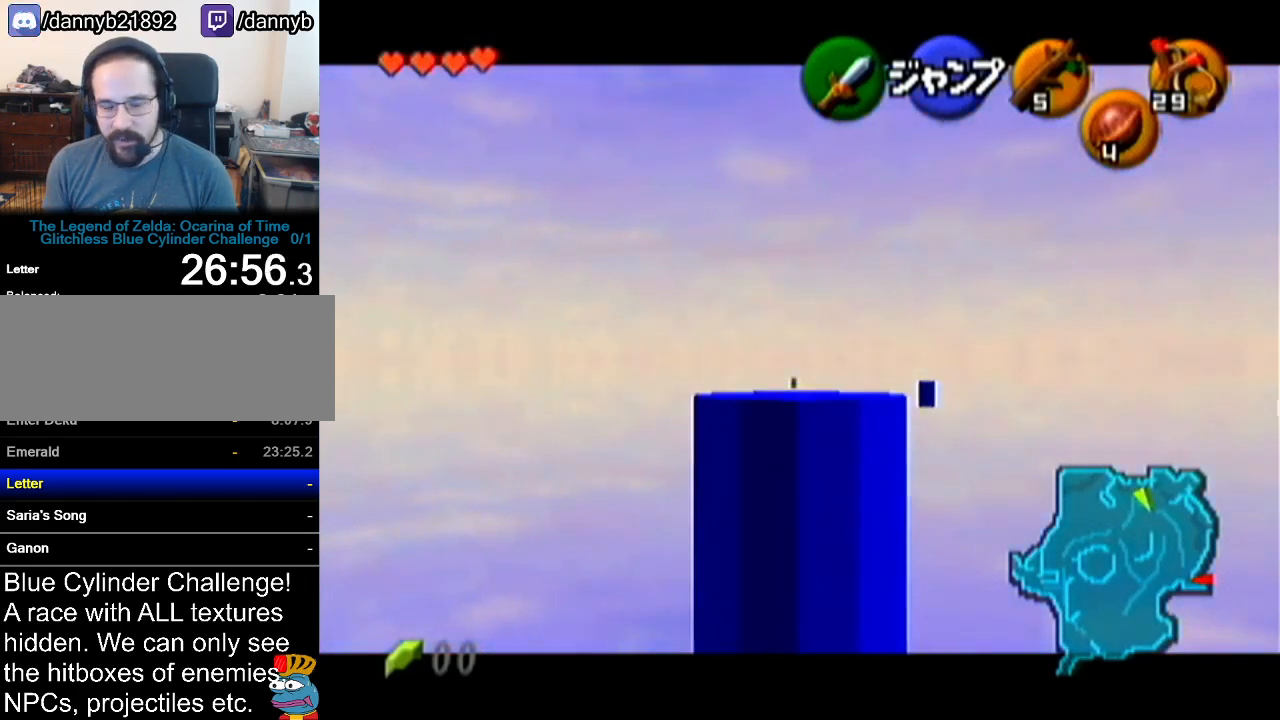
{"buttons": ["Z"], "left_stick": "down", "events": []}
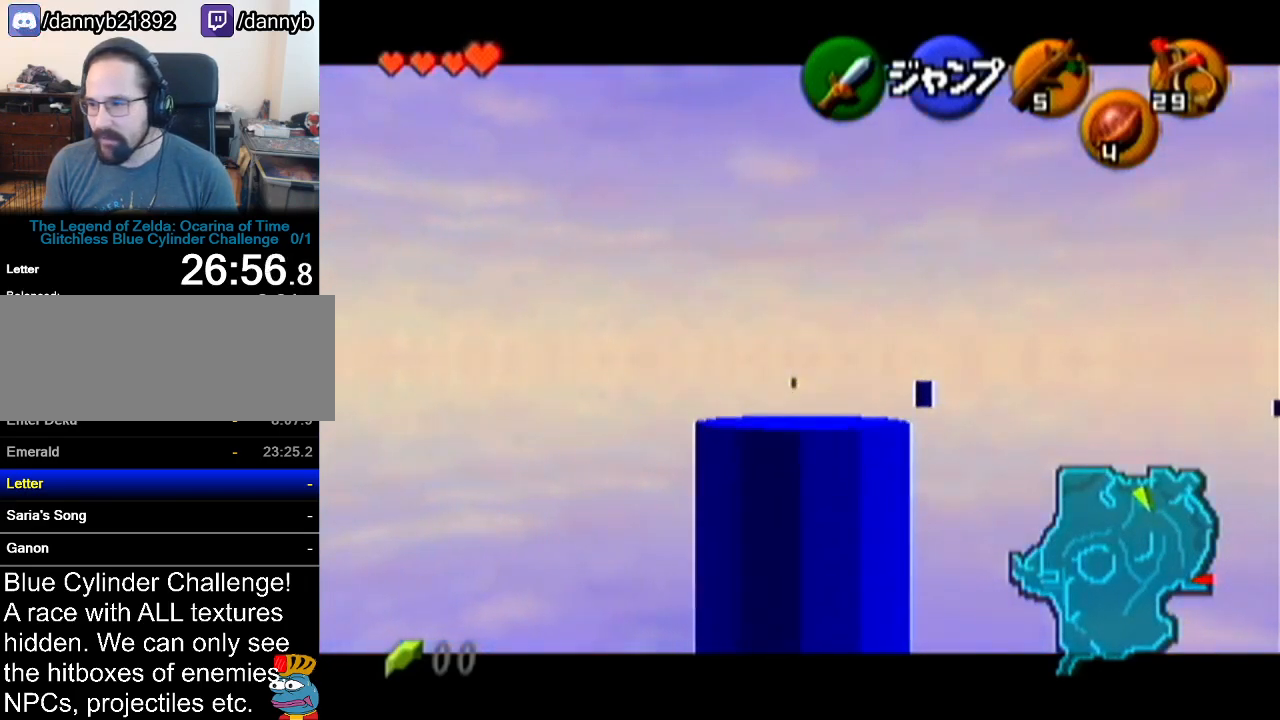
{"buttons": ["Z"], "left_stick": "down", "events": []}
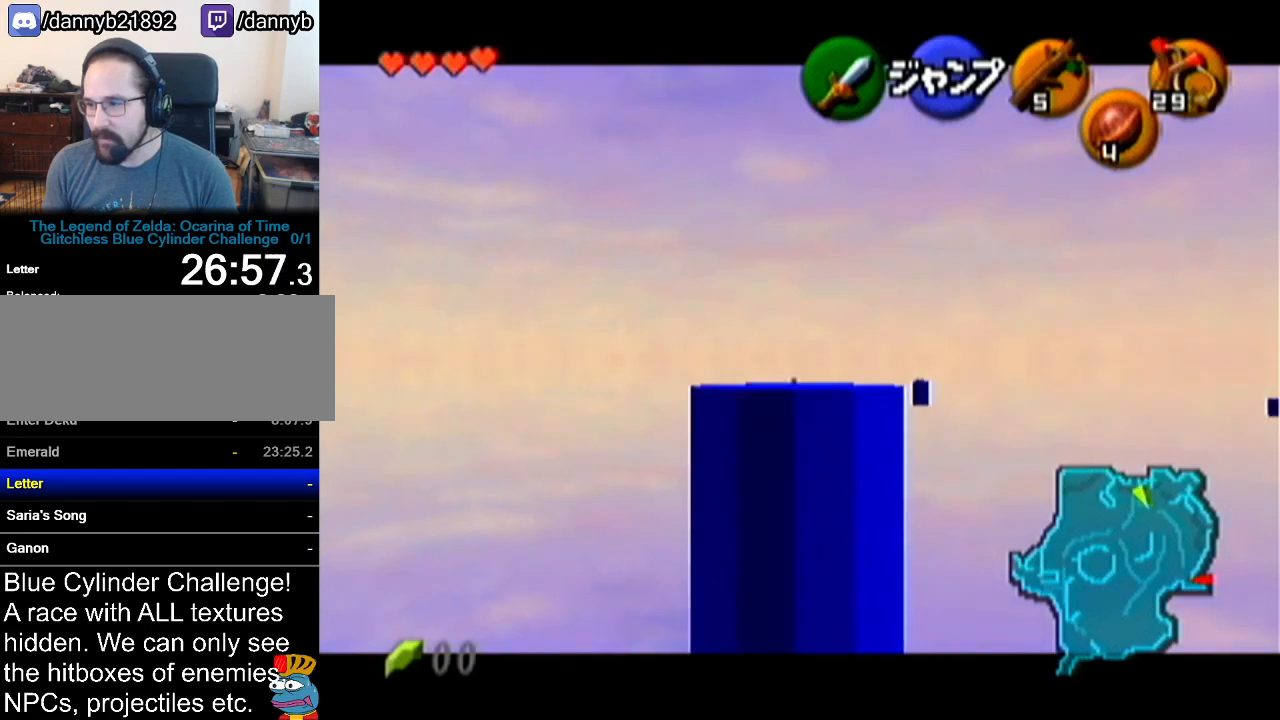
{"buttons": ["Z"], "left_stick": "down", "events": []}
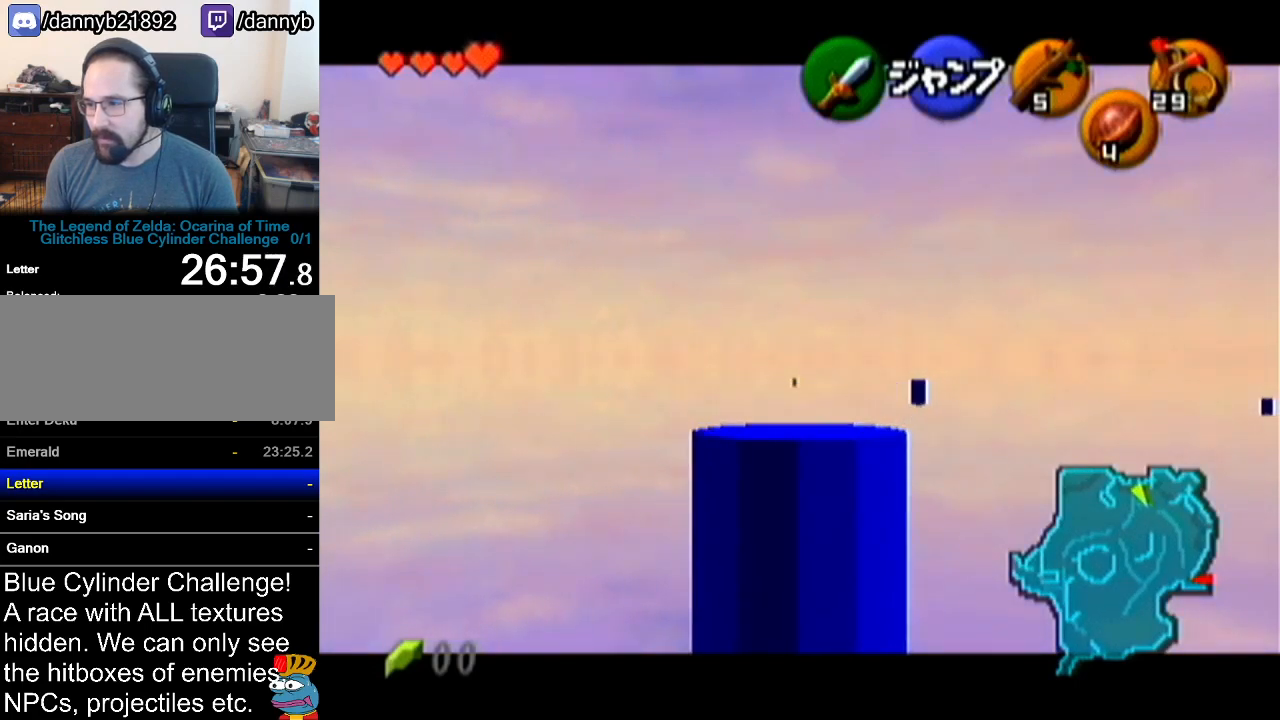
{"buttons": ["Z"], "left_stick": "down", "events": []}
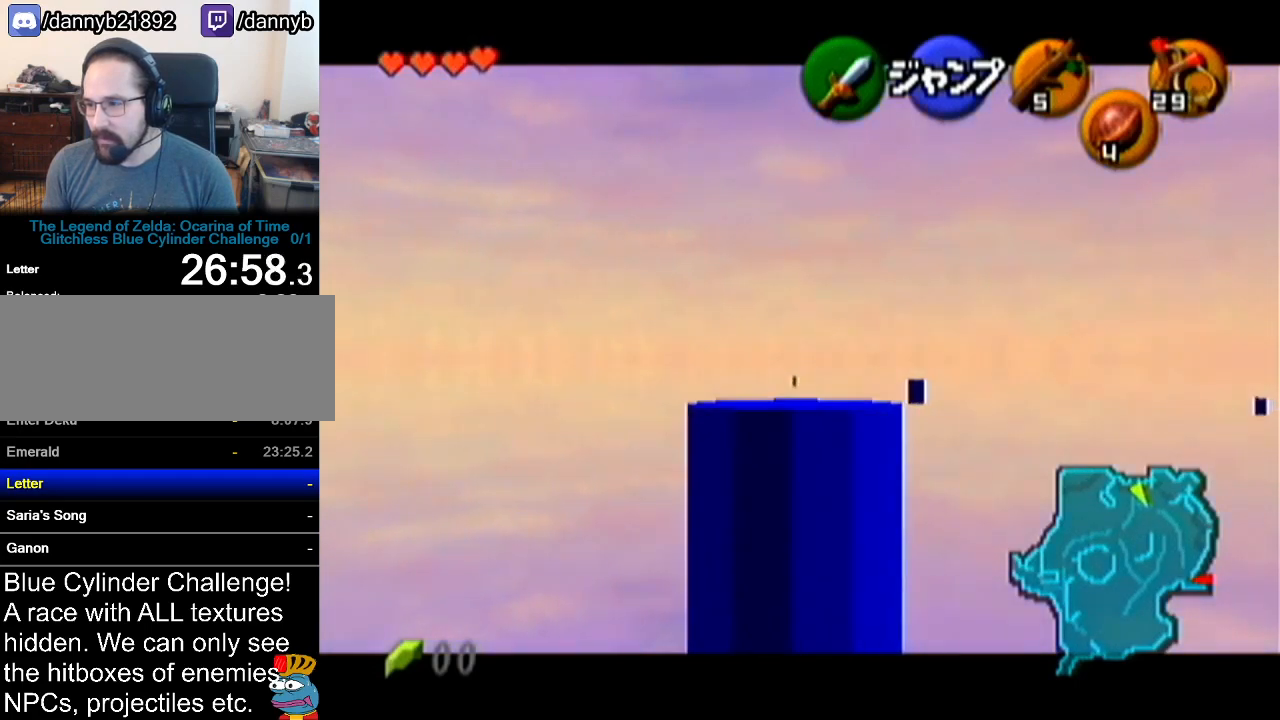
{"buttons": ["A"], "left_stick": "down", "events": [[217, "Z", "up"], [417, "A", "down"]]}
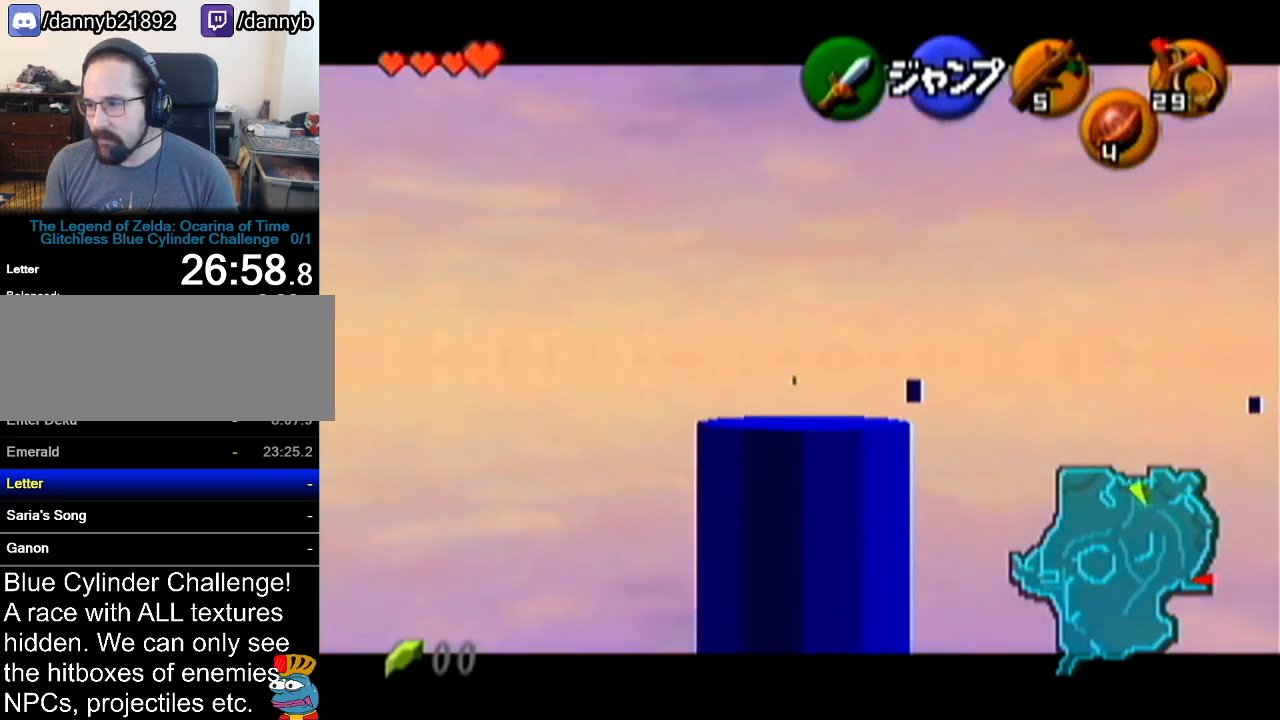
{"buttons": [], "left_stick": "up", "events": [[33, "Z", "down"], [50, "A", "up"], [117, "left_stick", "up"], [501, "Z", "up"]]}
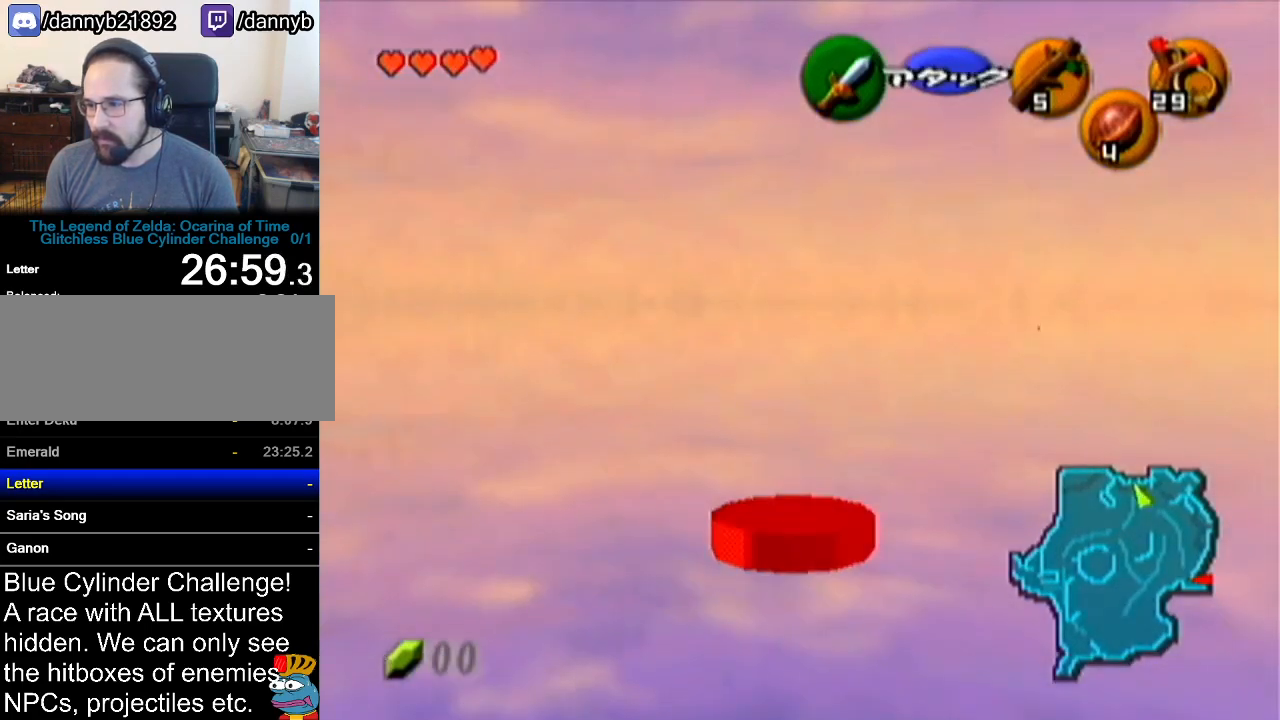
{"buttons": ["A"], "left_stick": "up", "events": [[233, "A", "down"]]}